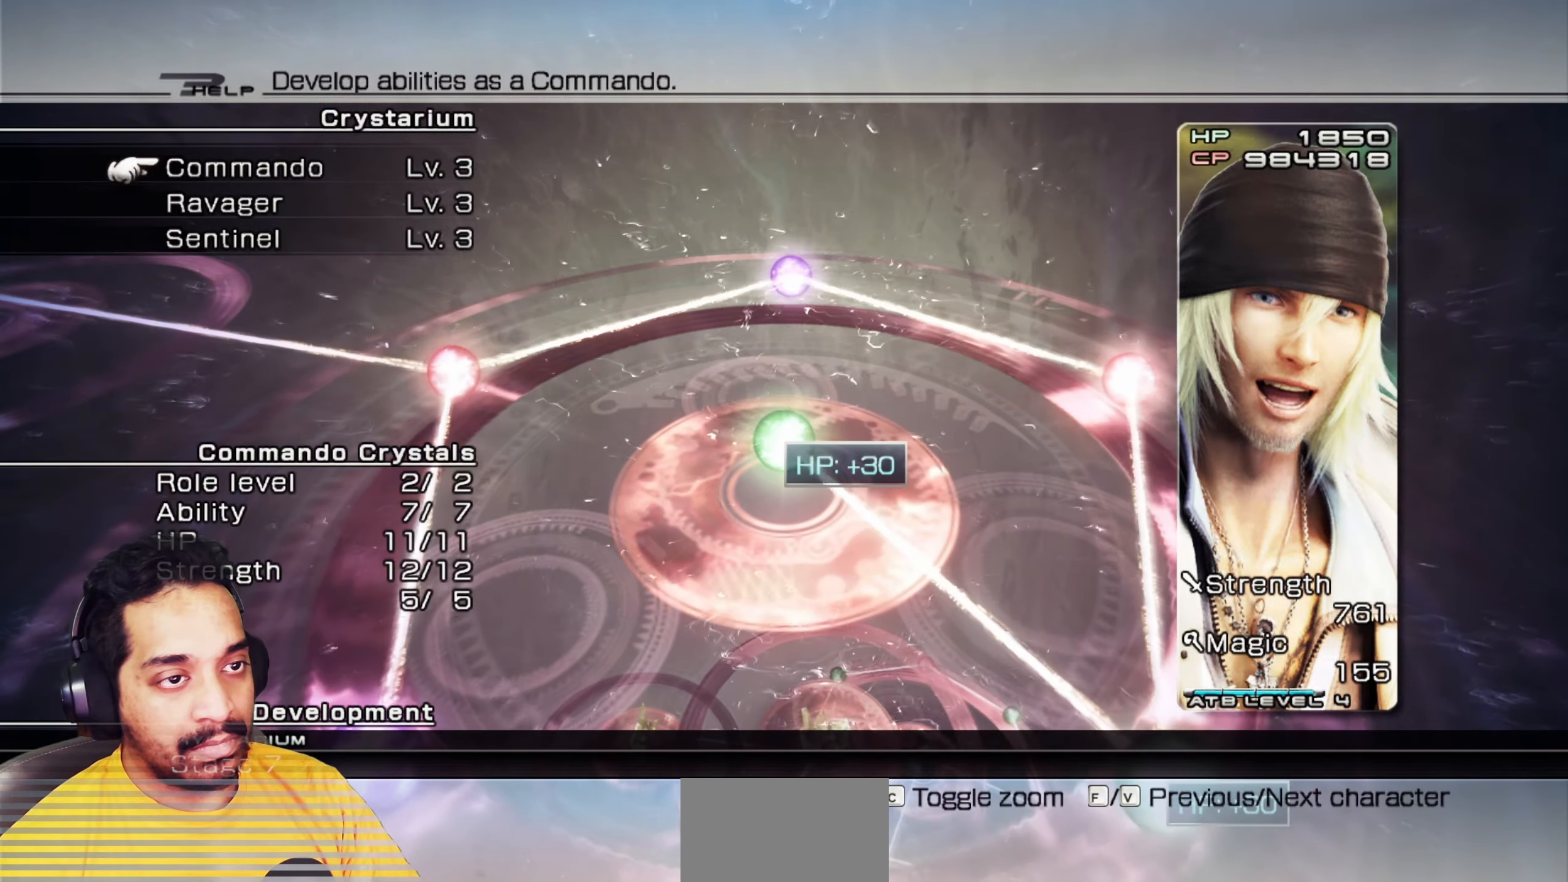
Gameplay with keyboard and mouse; each line is a JSON object with the keys and mouse buttons held at the frame after it. "events" lists presses ("down") and releases ("up") of "2", "3", "4", "5", "a", "alt", "b", "c", "ctrl", "d", "e", "f", "g", "q", "r", "s", "shift", "space", "t", "tab", "v", "w", "x", "z", "mouse_left", "mouse_wheel", "mouse_right", "mouse_mb4" and "mouse_mb5" between this image and that frame as [ms after this image, input, new state], when the widget could be followed in between. "mouse_left", "mouse_wheel", "mouse_right", "mouse_mb4", "mouse_mb5" = the "left", "wheel", "right", "mb4", "mb5" buttons of the "mouse" list. No other keys are recorded. "wheel" means that the mouse wheel is clicked or scrolled. Mouse movement is not recorded. Not read: 1.
{"keys": [], "mouse": []}
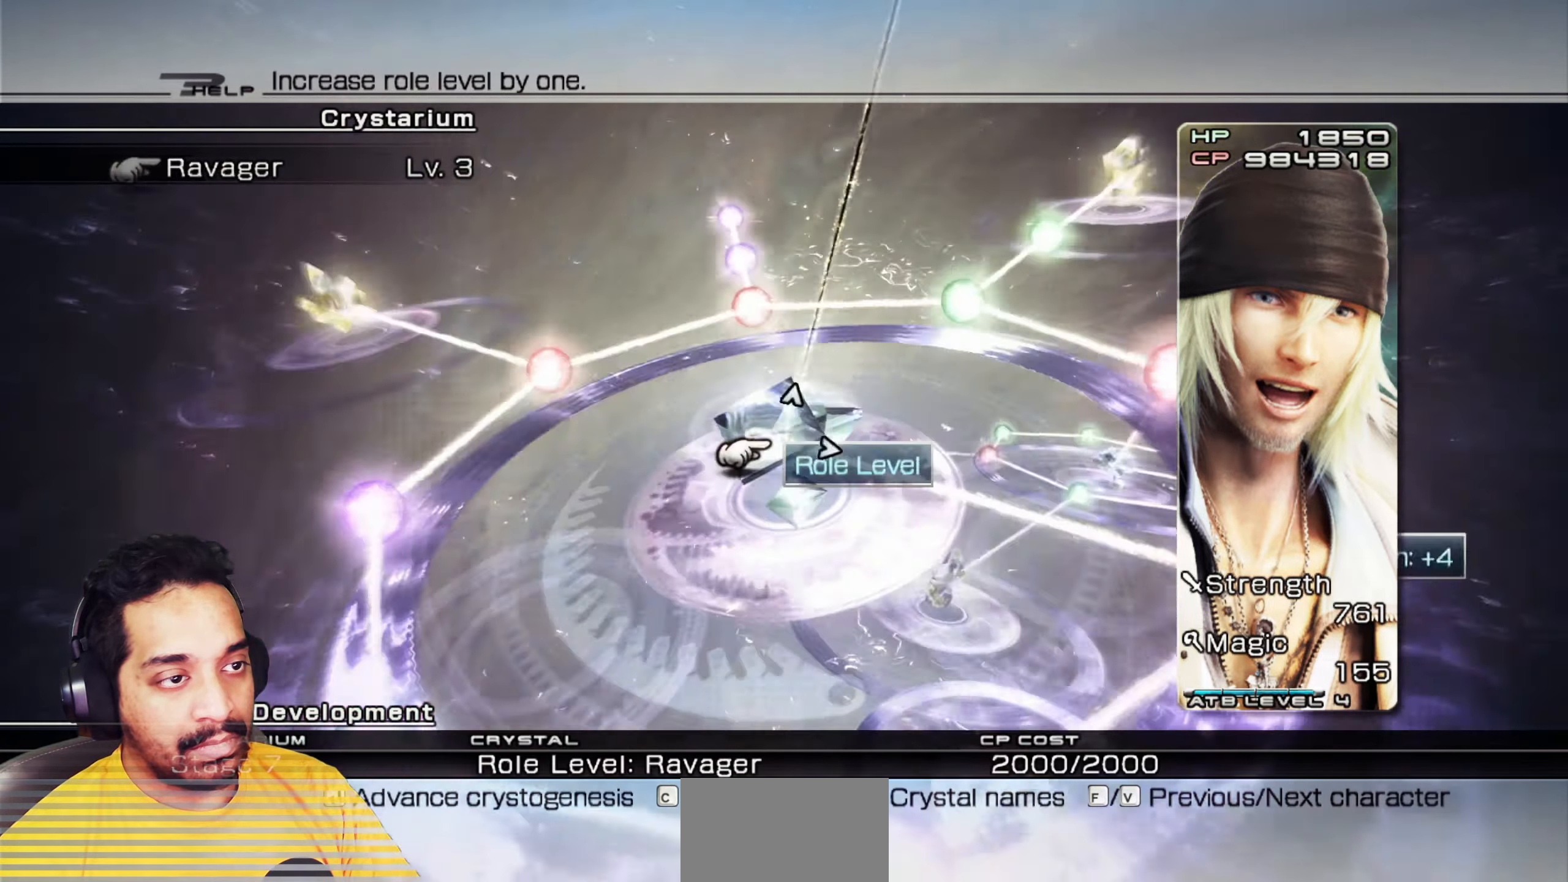
{"keys": [], "mouse": ["left"], "events": [[33, "mouse_left", "down"]]}
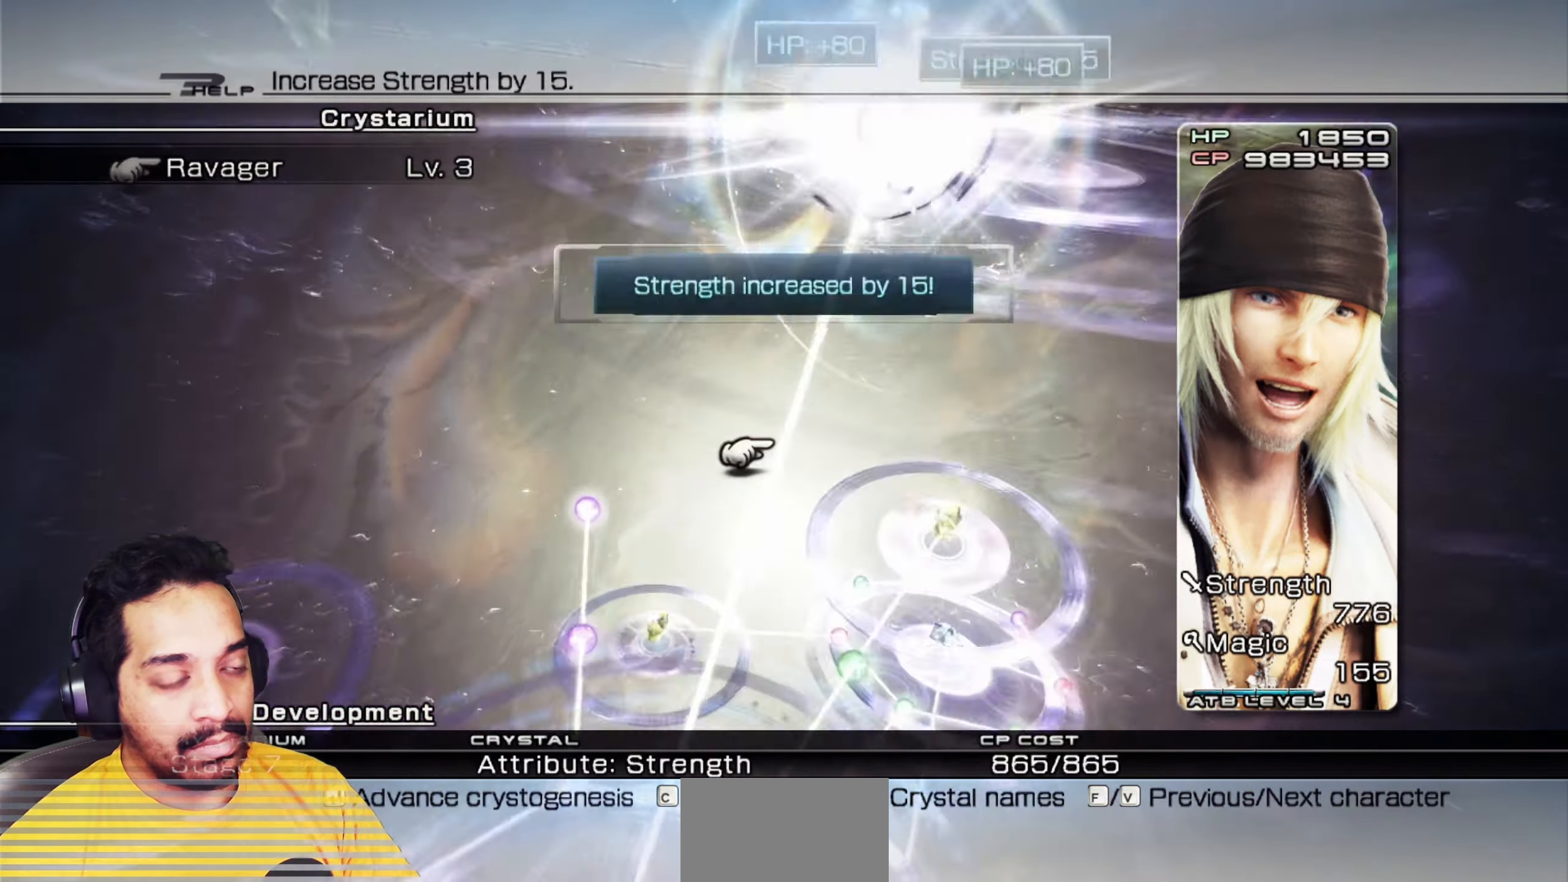
{"keys": [], "mouse": ["left"], "events": []}
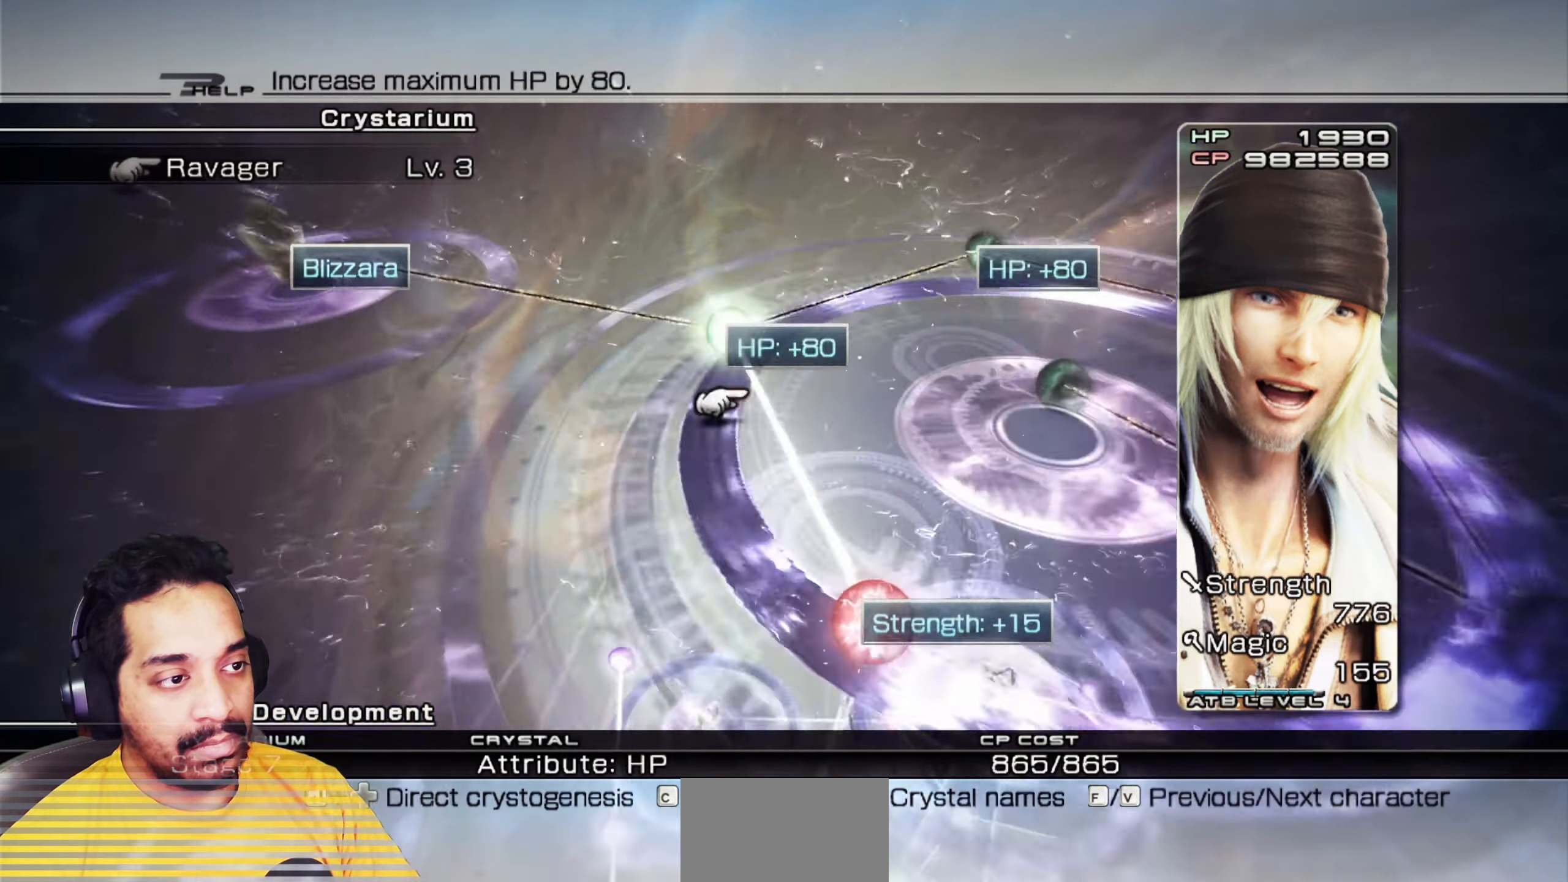
{"keys": [], "mouse": ["left"], "events": []}
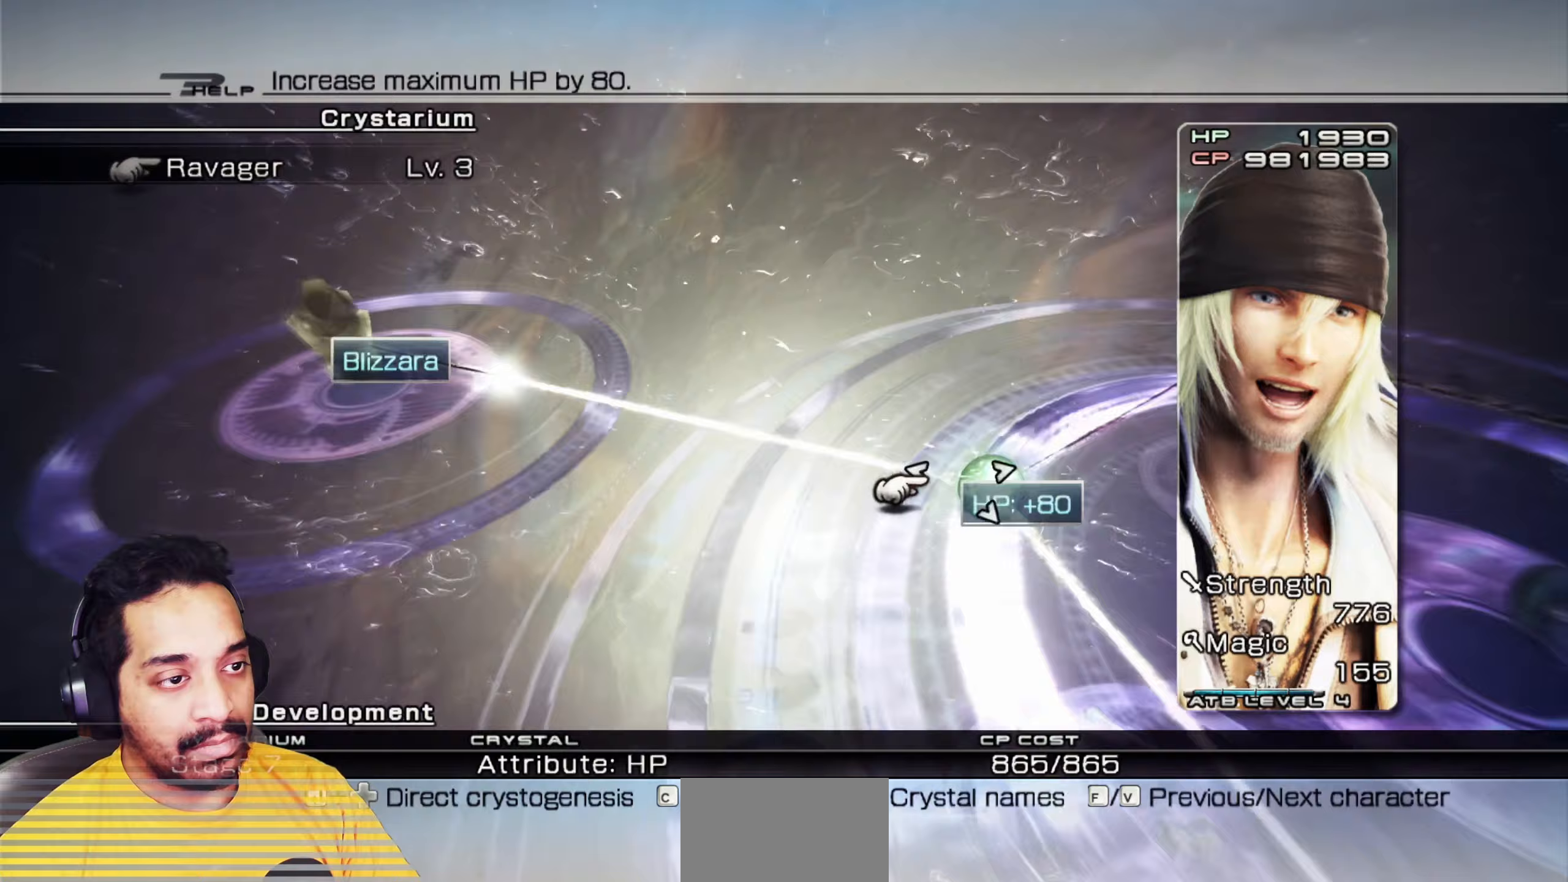
{"keys": [], "mouse": [], "events": [[267, "mouse_left", "up"], [383, "mouse_left", "down"], [467, "mouse_left", "up"]]}
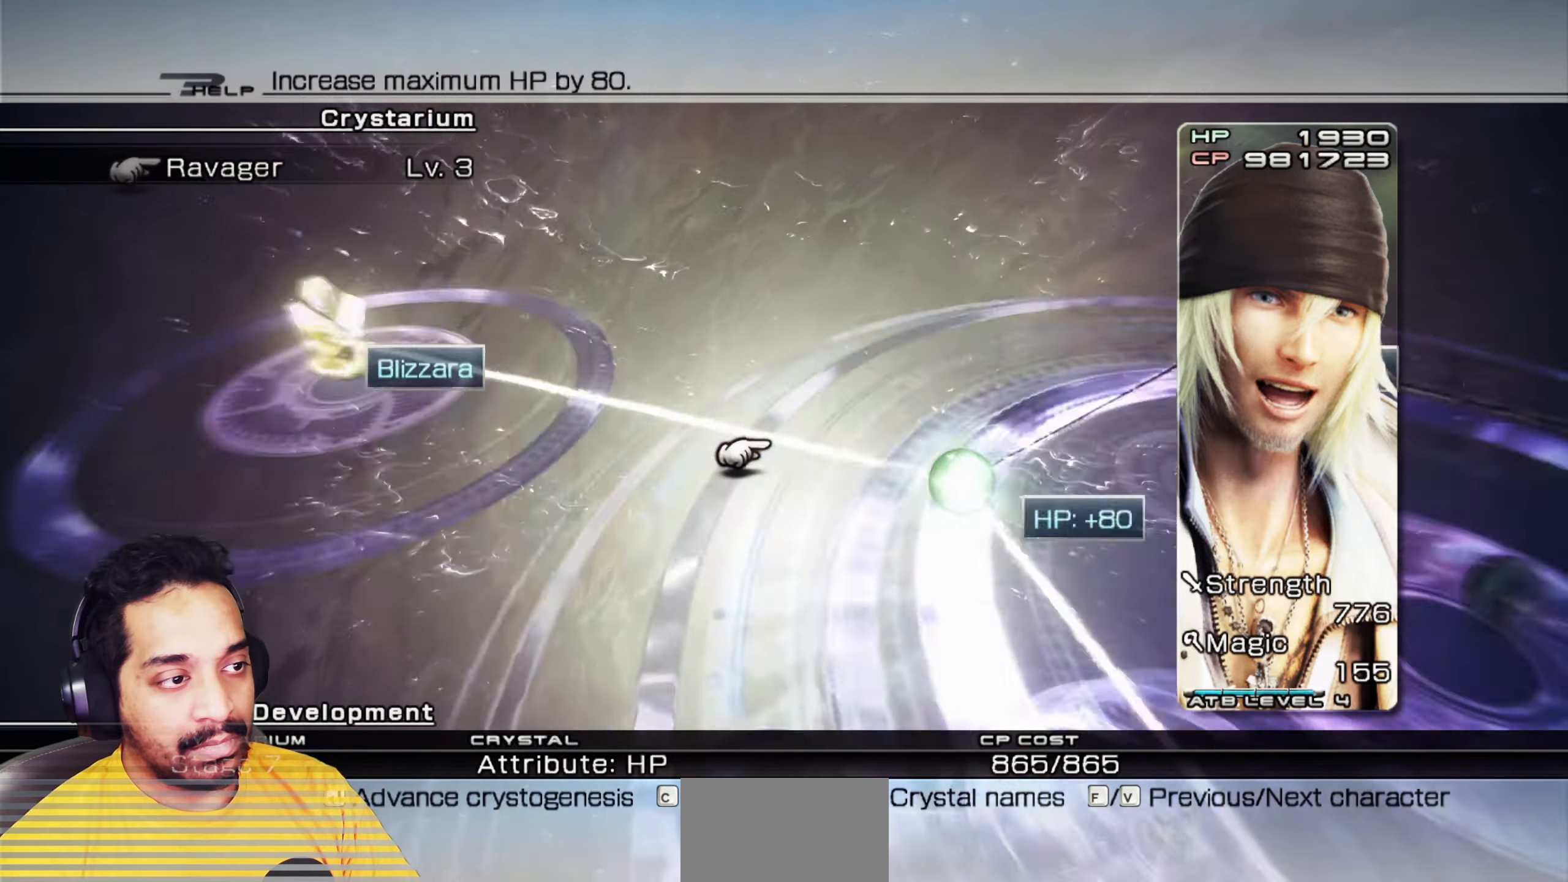
{"keys": [], "mouse": ["left"], "events": [[33, "mouse_left", "down"]]}
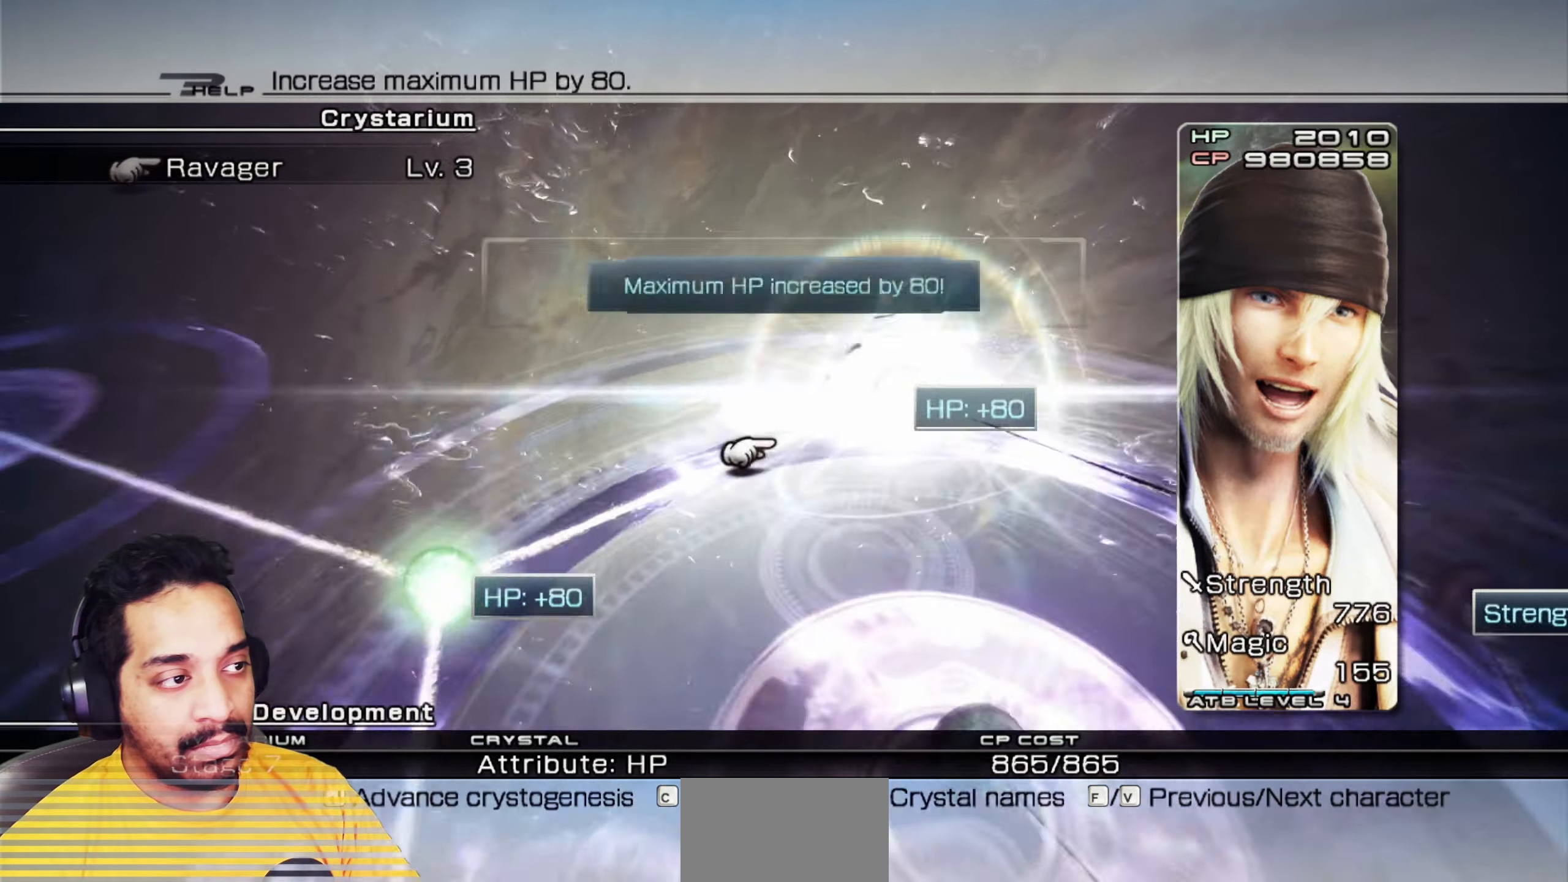
{"keys": [], "mouse": ["left"], "events": []}
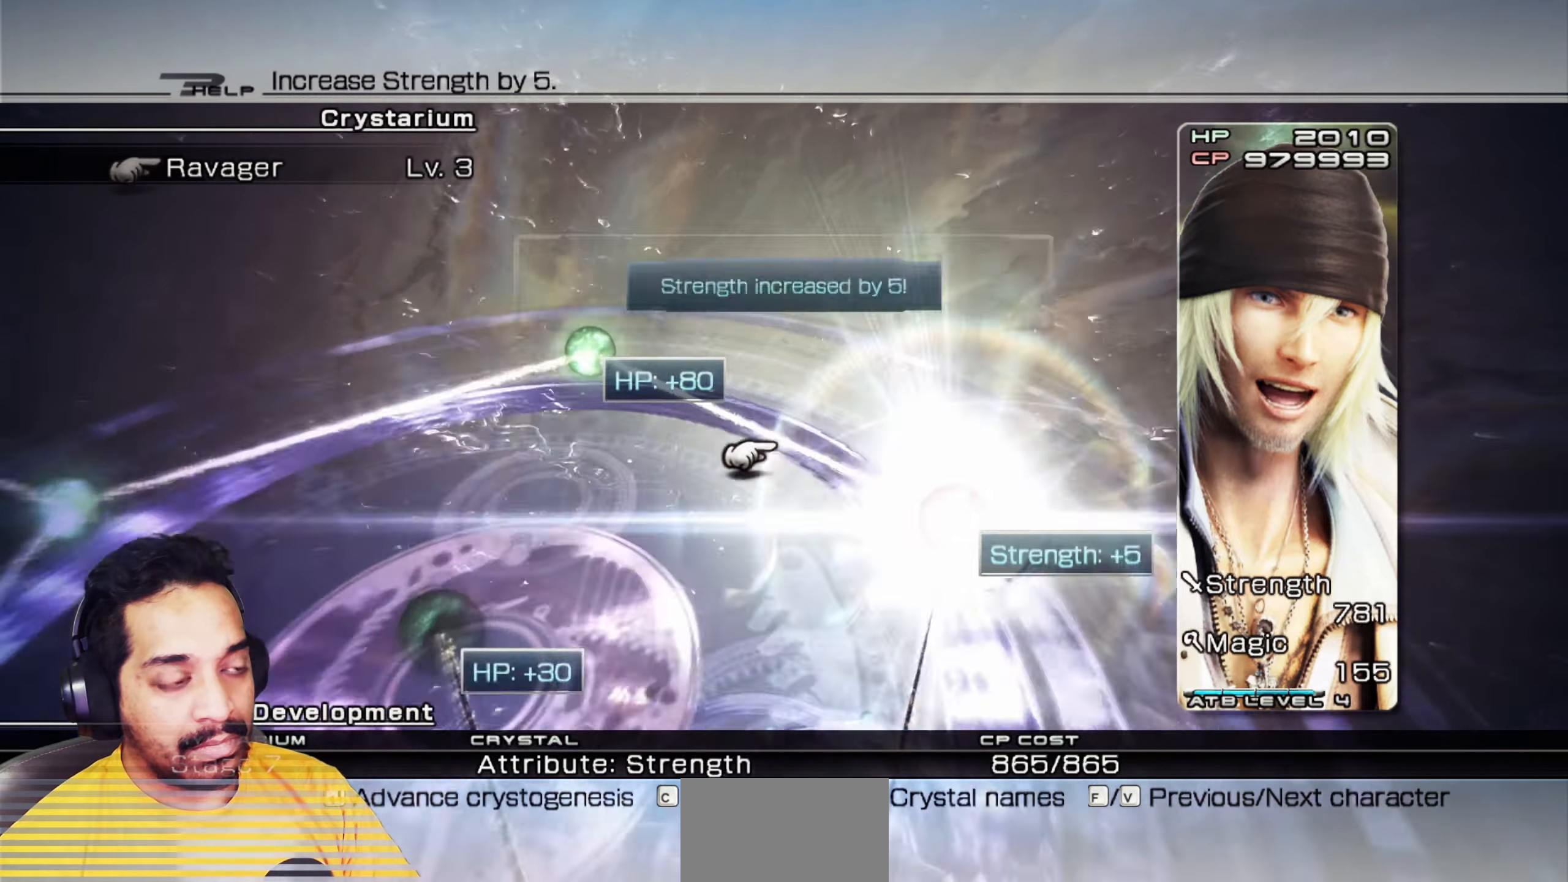
{"keys": [], "mouse": ["left"], "events": []}
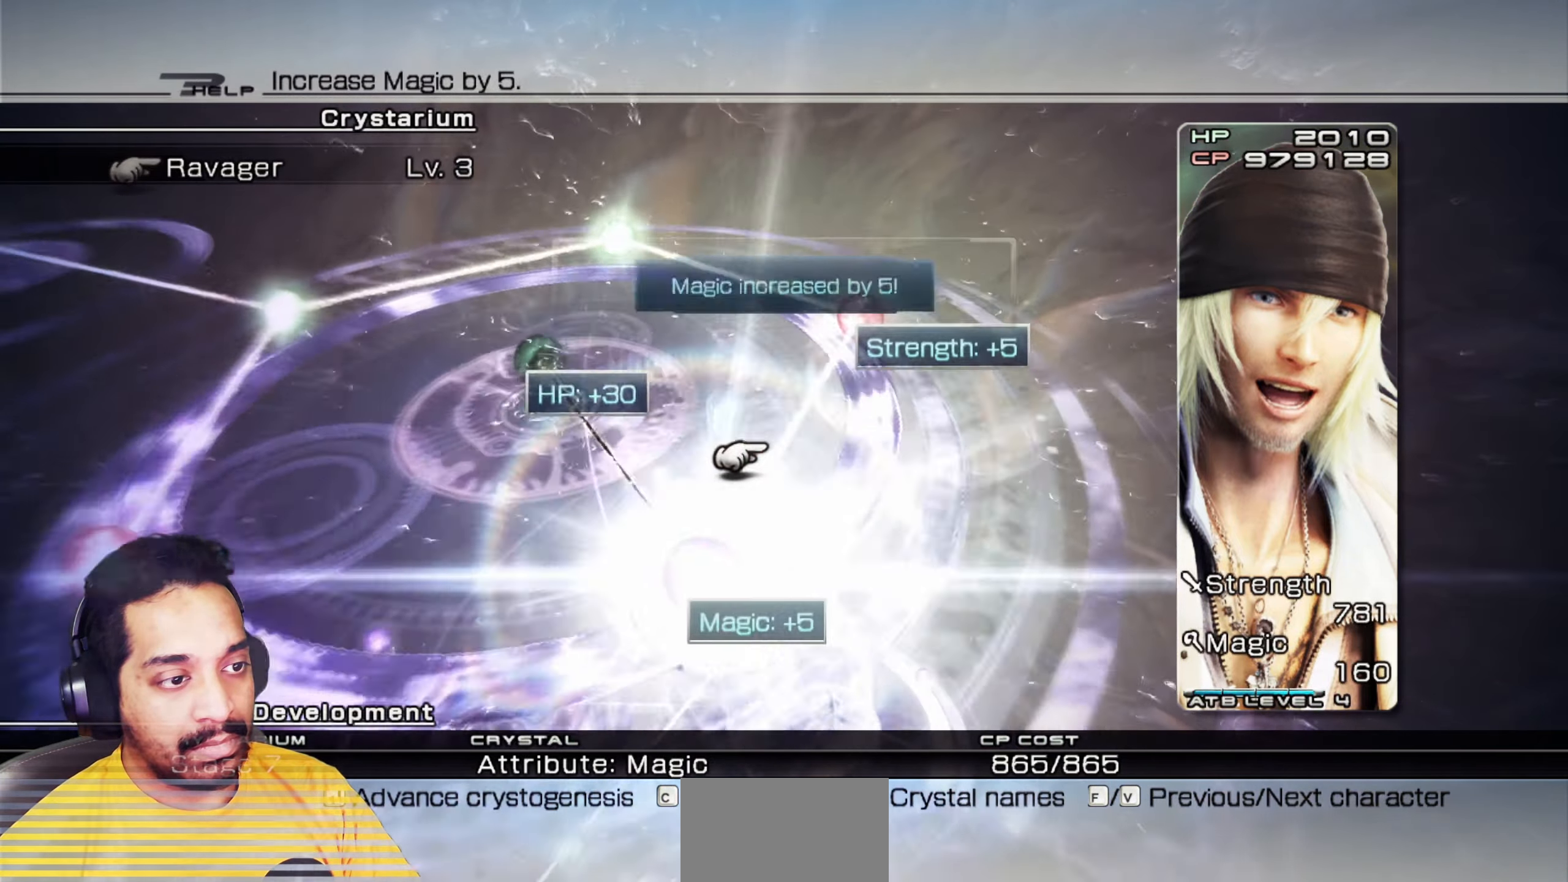
{"keys": [], "mouse": ["left"], "events": []}
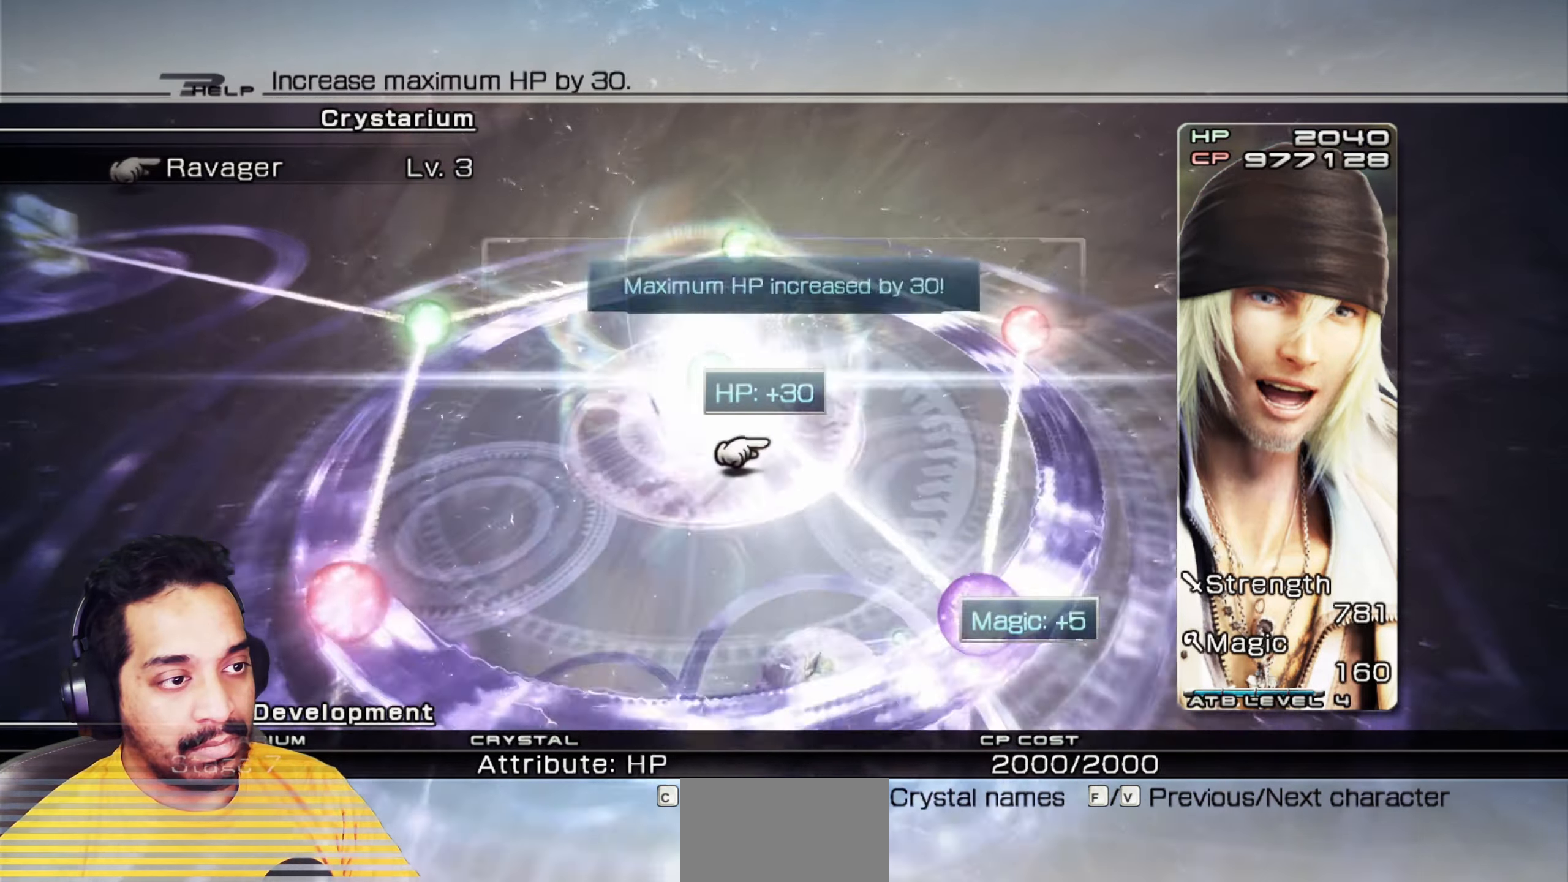
{"keys": [], "mouse": [], "events": [[250, "mouse_left", "up"]]}
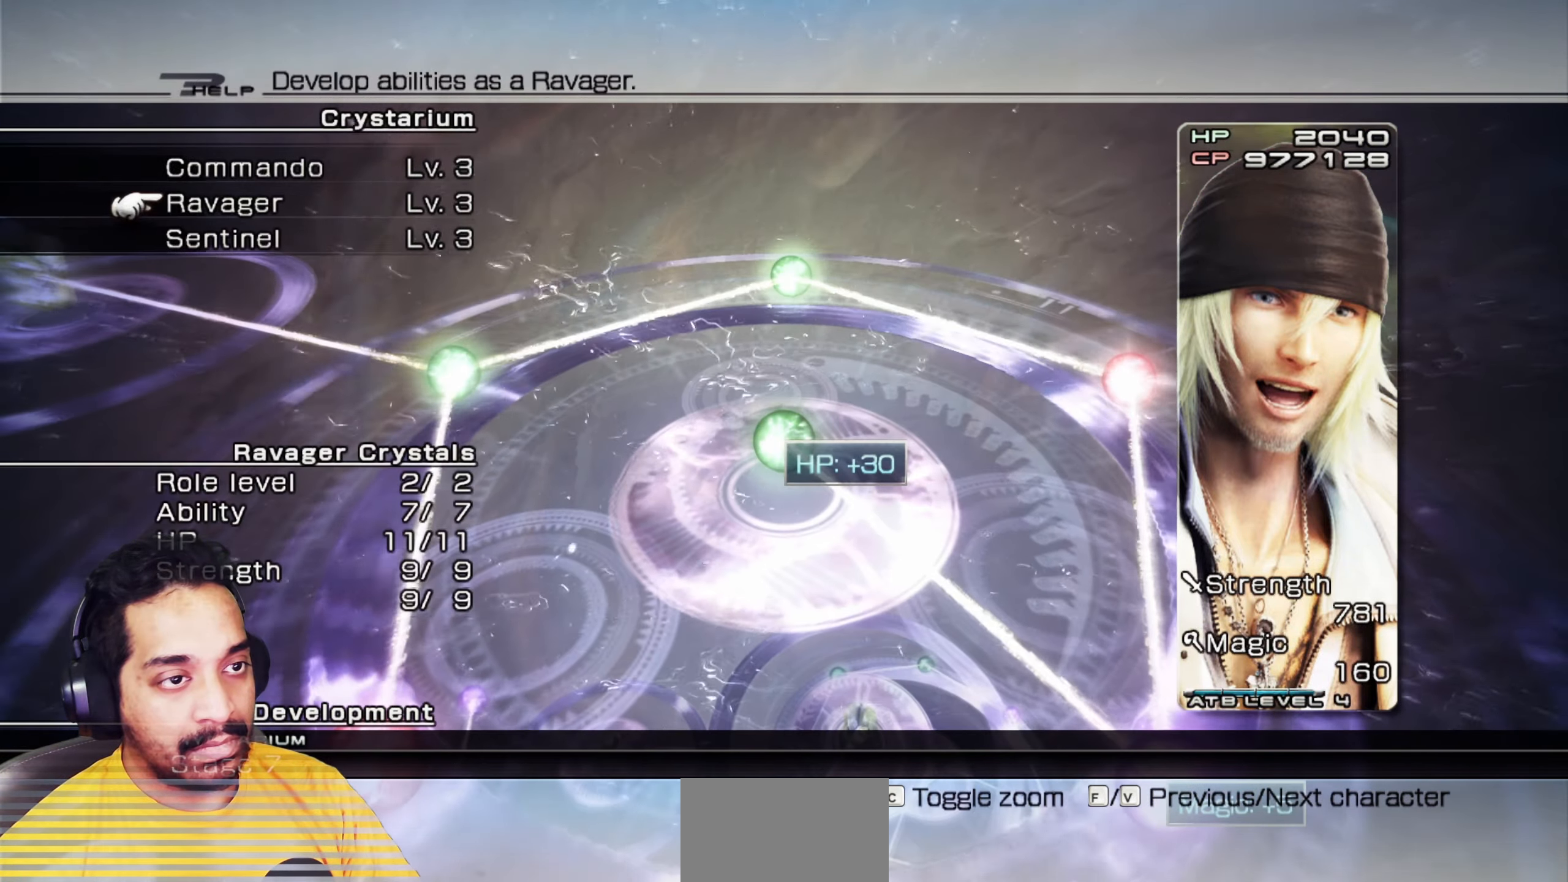
{"keys": [], "mouse": ["left"], "events": [[367, "mouse_left", "down"]]}
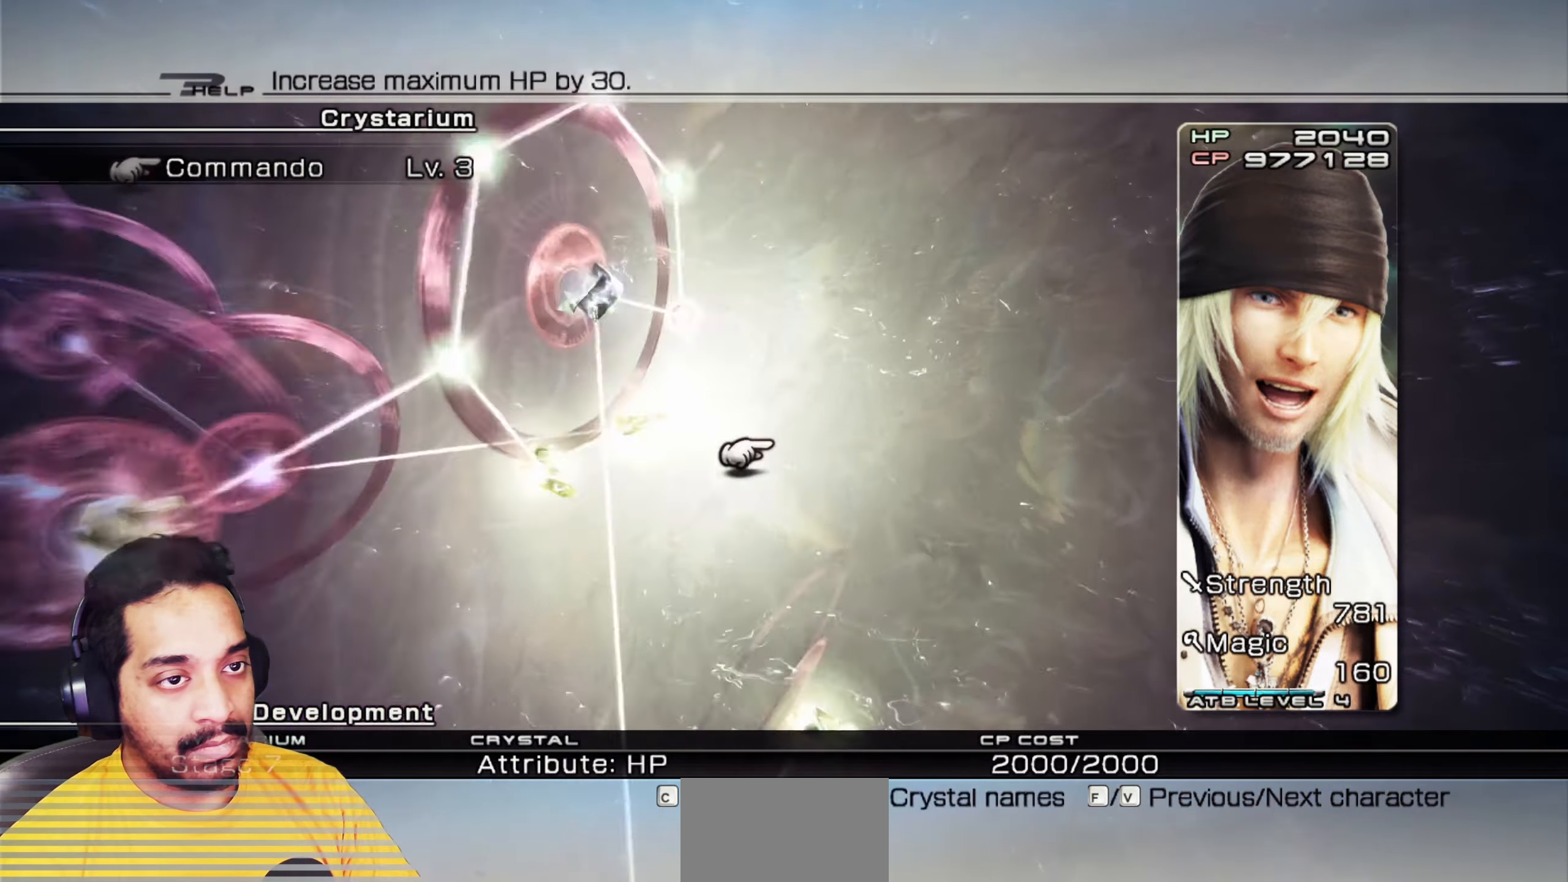
{"keys": [], "mouse": [], "events": [[167, "mouse_left", "up"]]}
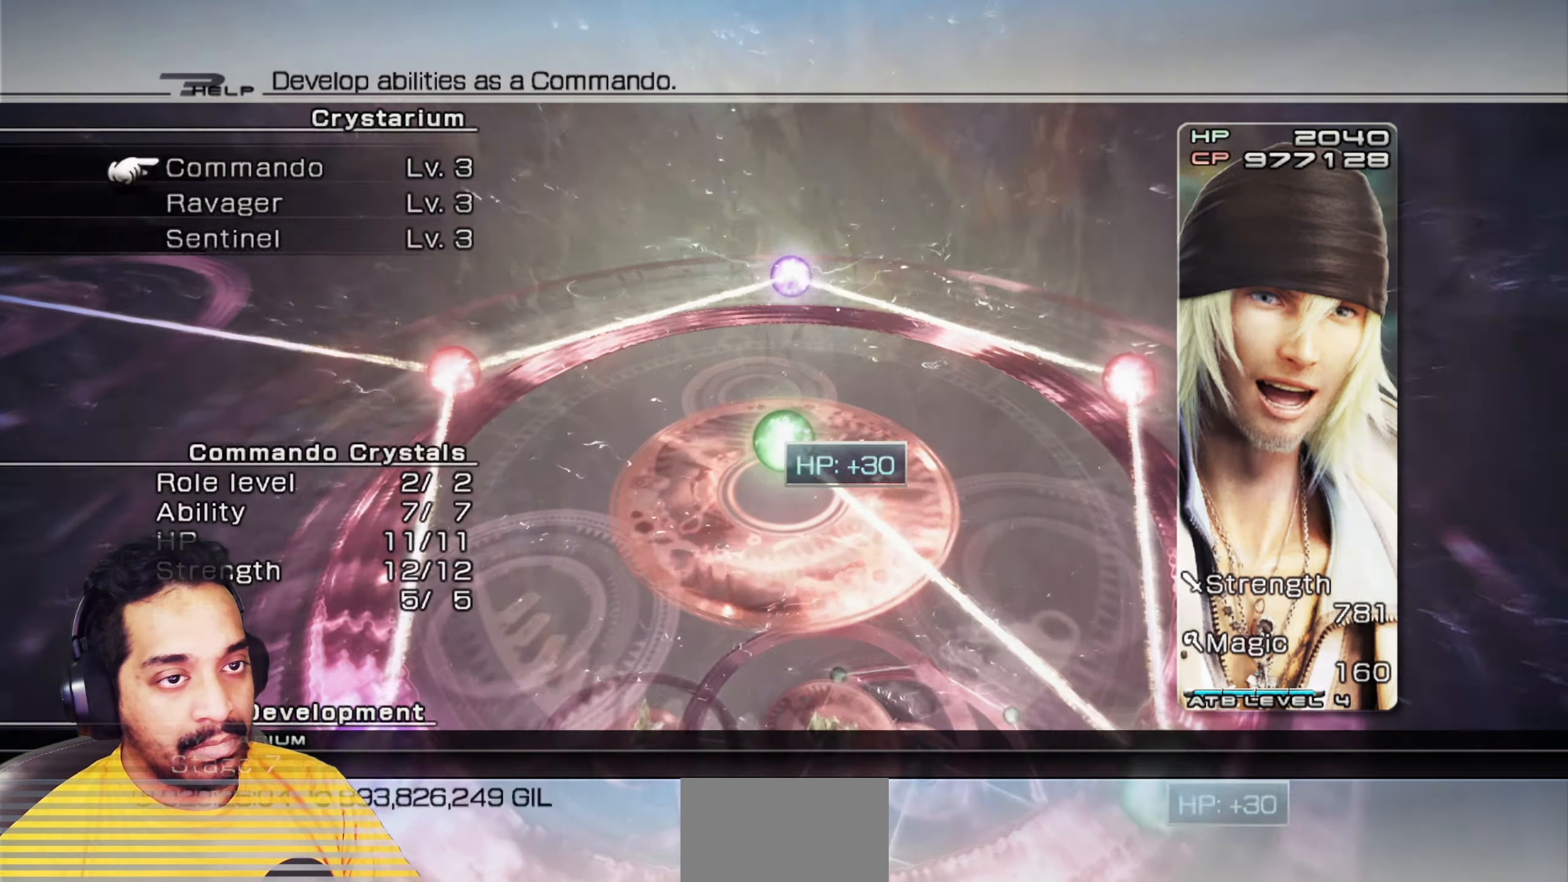
{"keys": [], "mouse": [], "events": []}
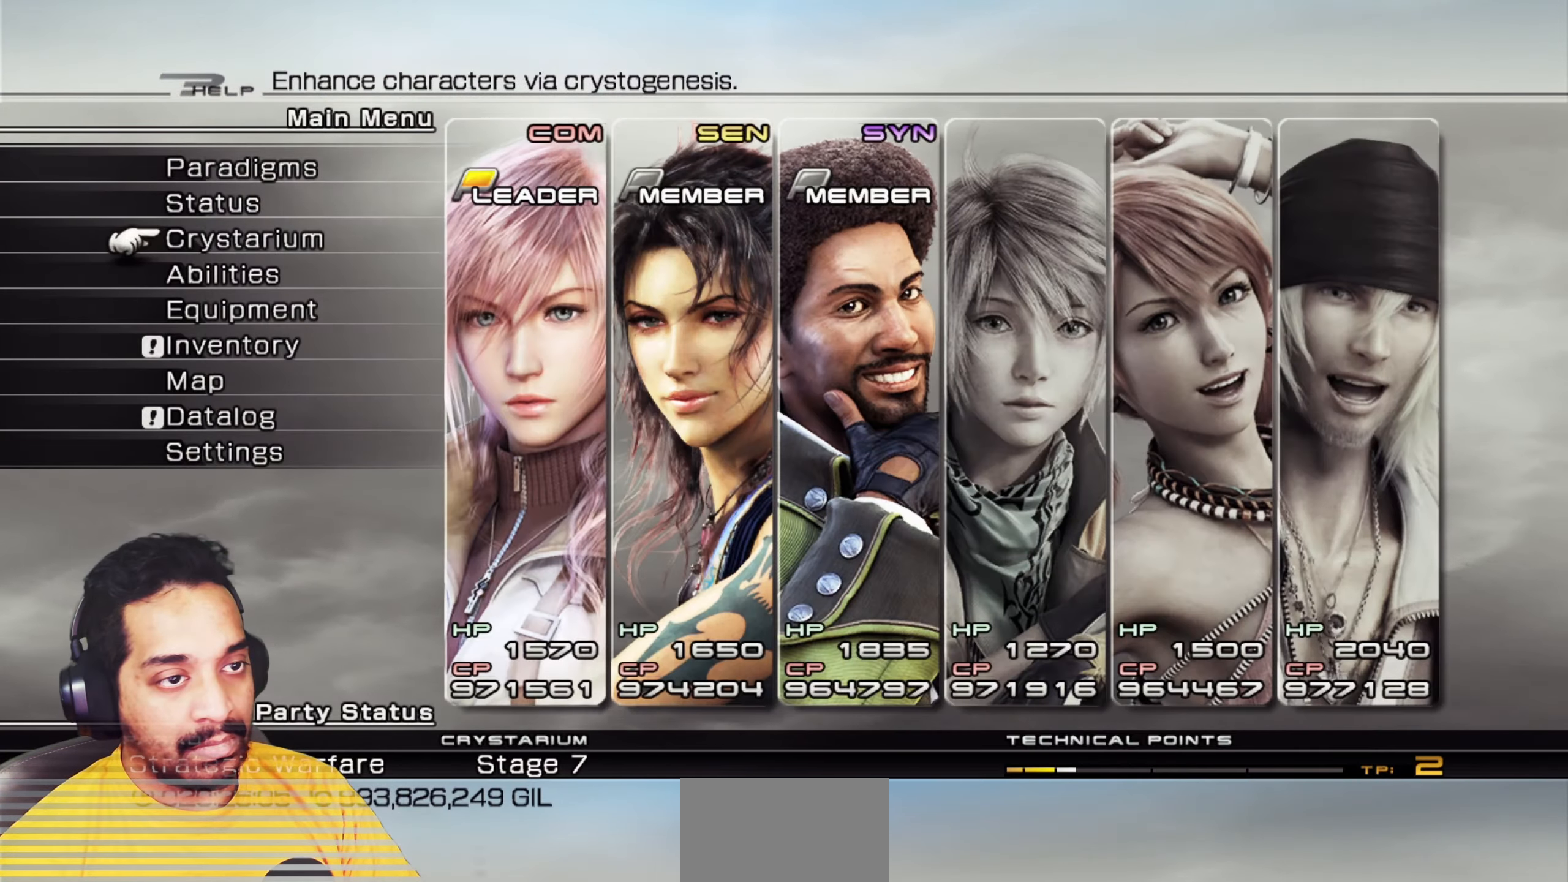
{"keys": [], "mouse": [], "events": [[50, "mouse_left", "down"], [133, "mouse_left", "up"], [317, "mouse_left", "down"], [400, "mouse_left", "up"]]}
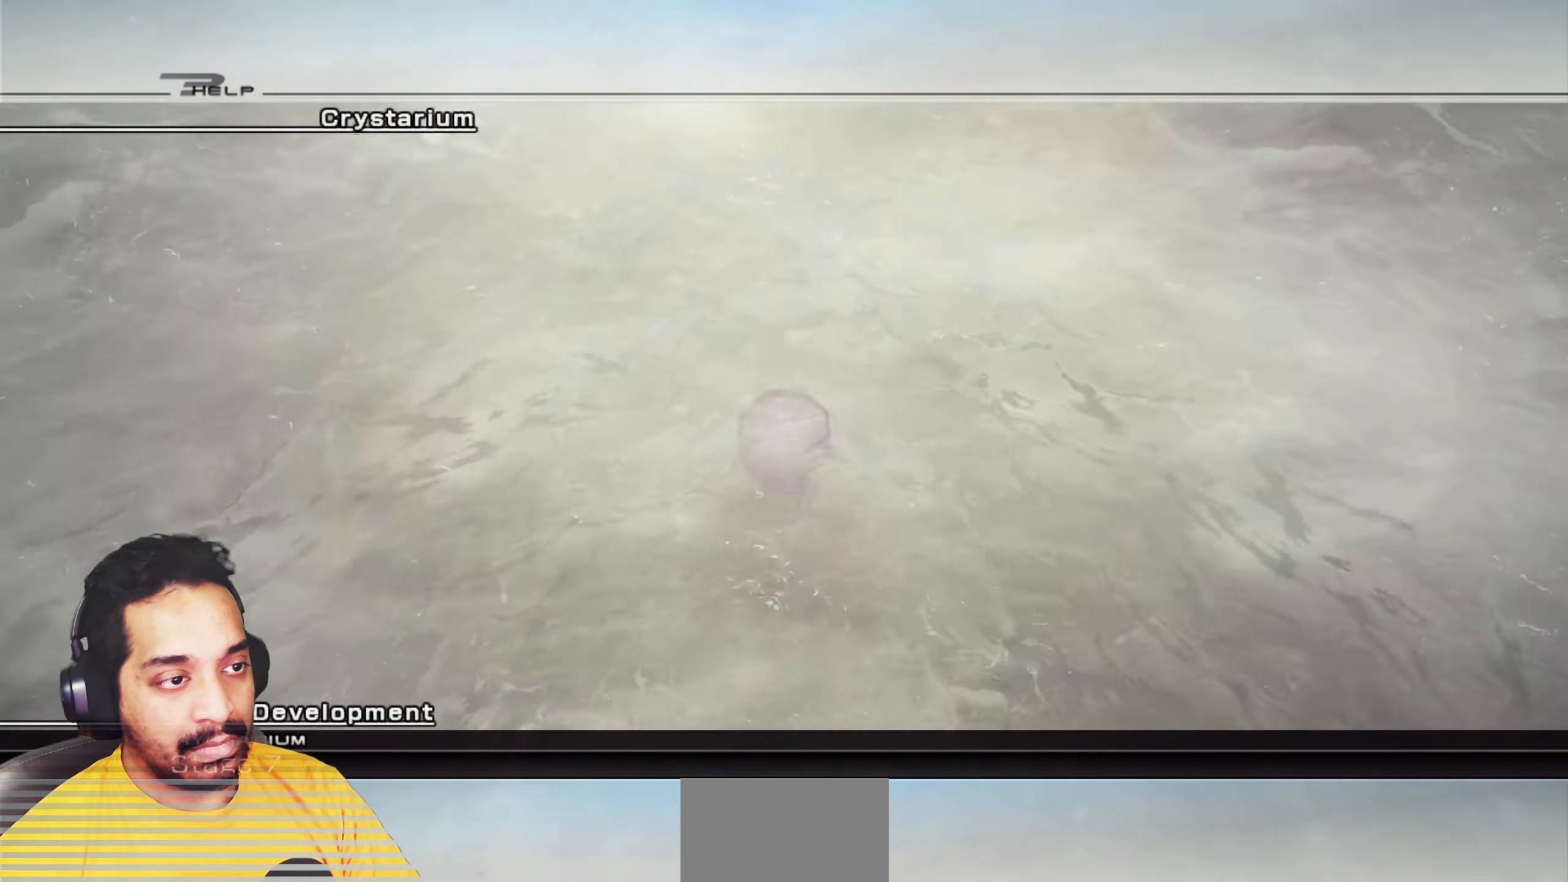
{"keys": [], "mouse": [], "events": []}
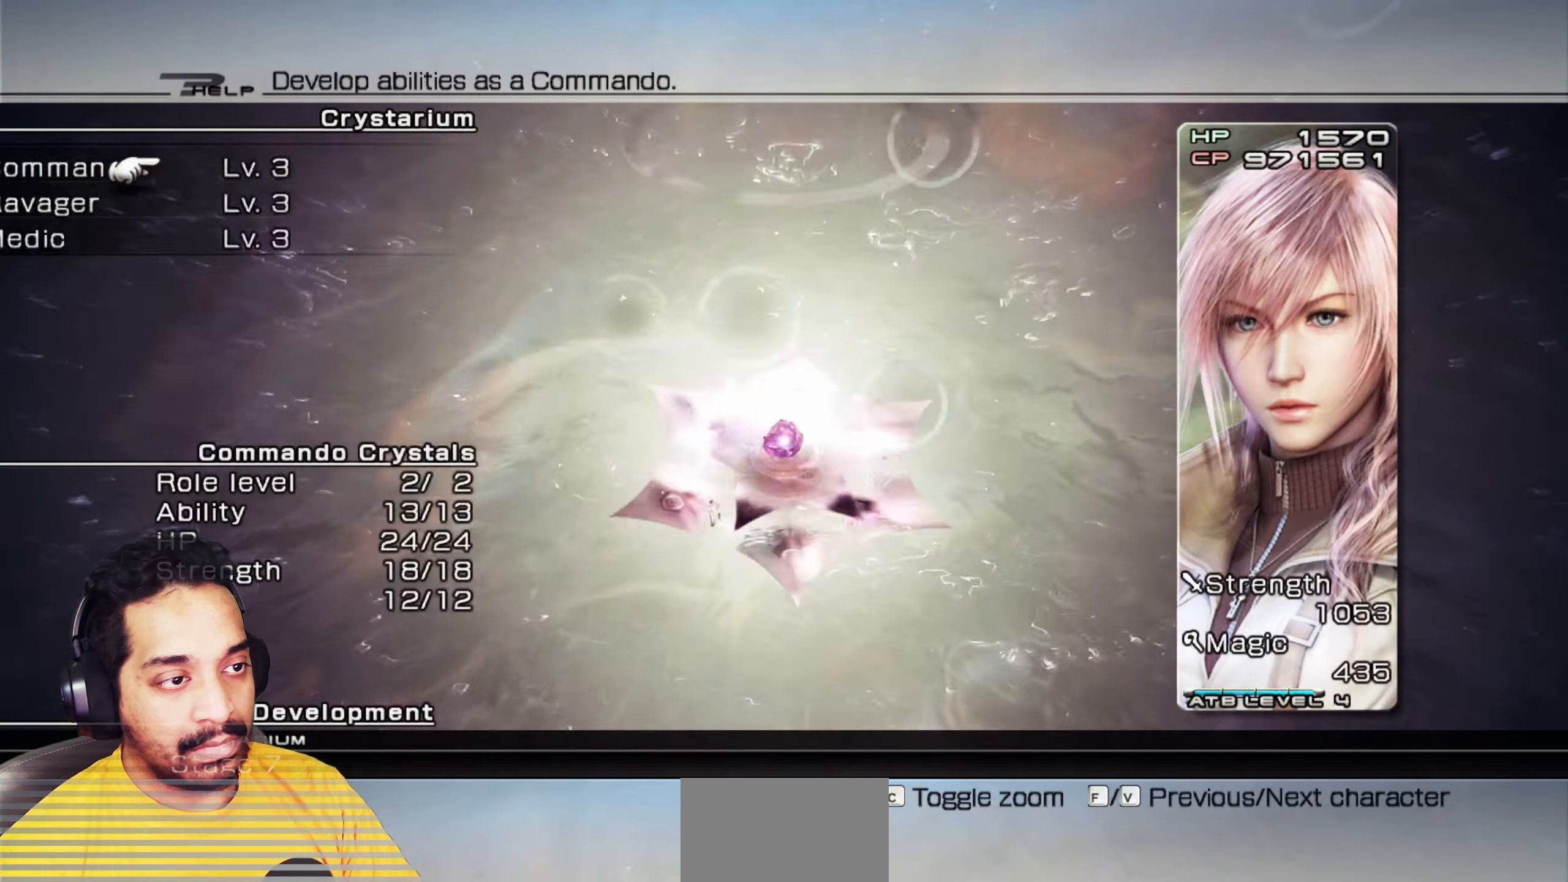
{"keys": [], "mouse": [], "events": []}
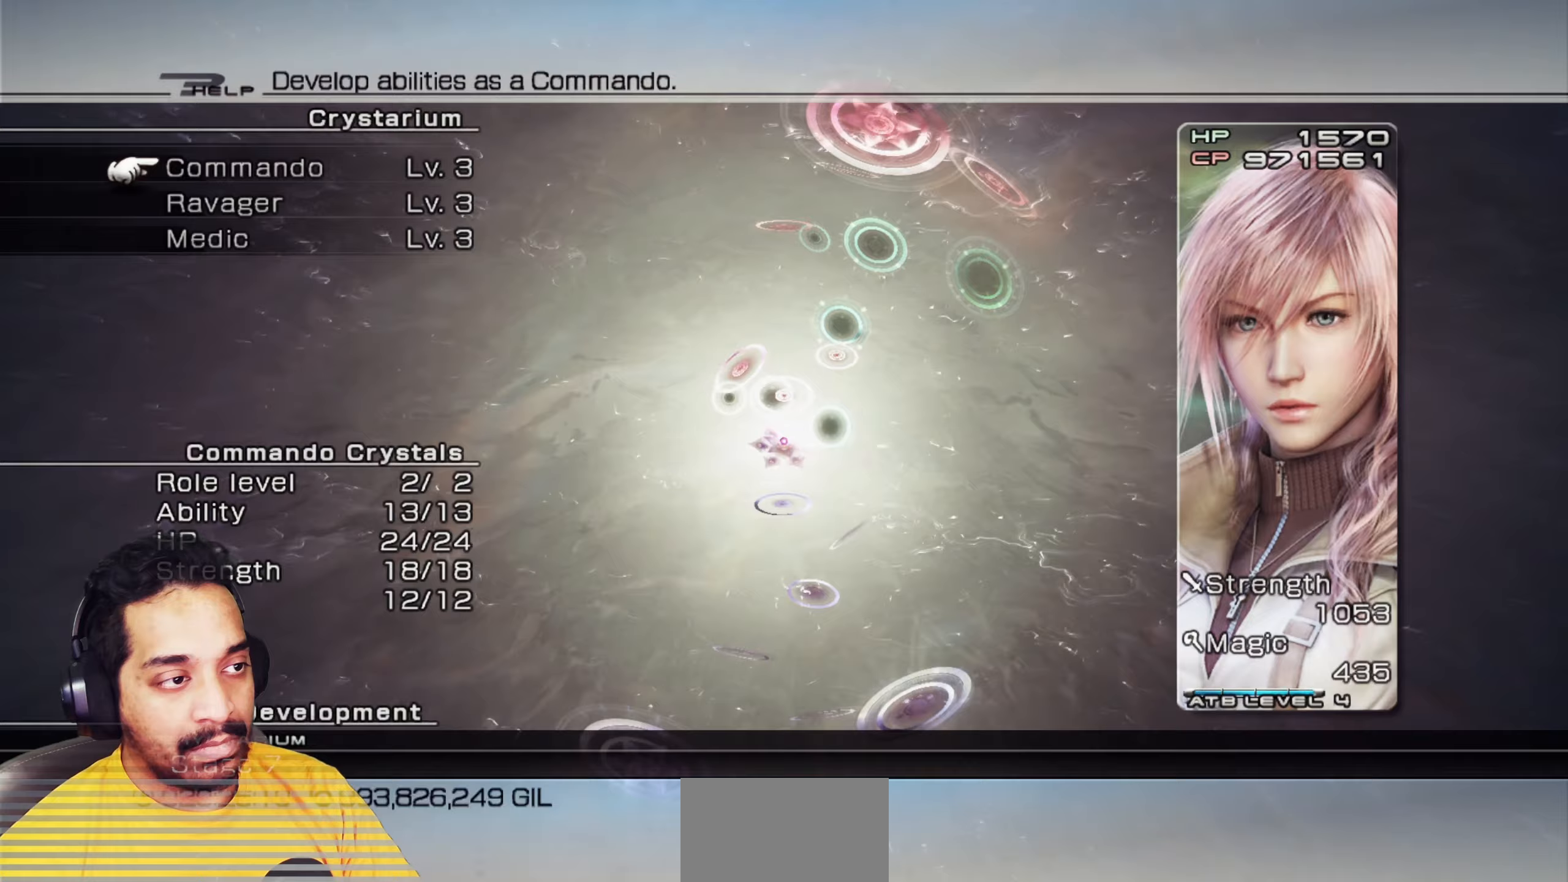
{"keys": [], "mouse": [], "events": []}
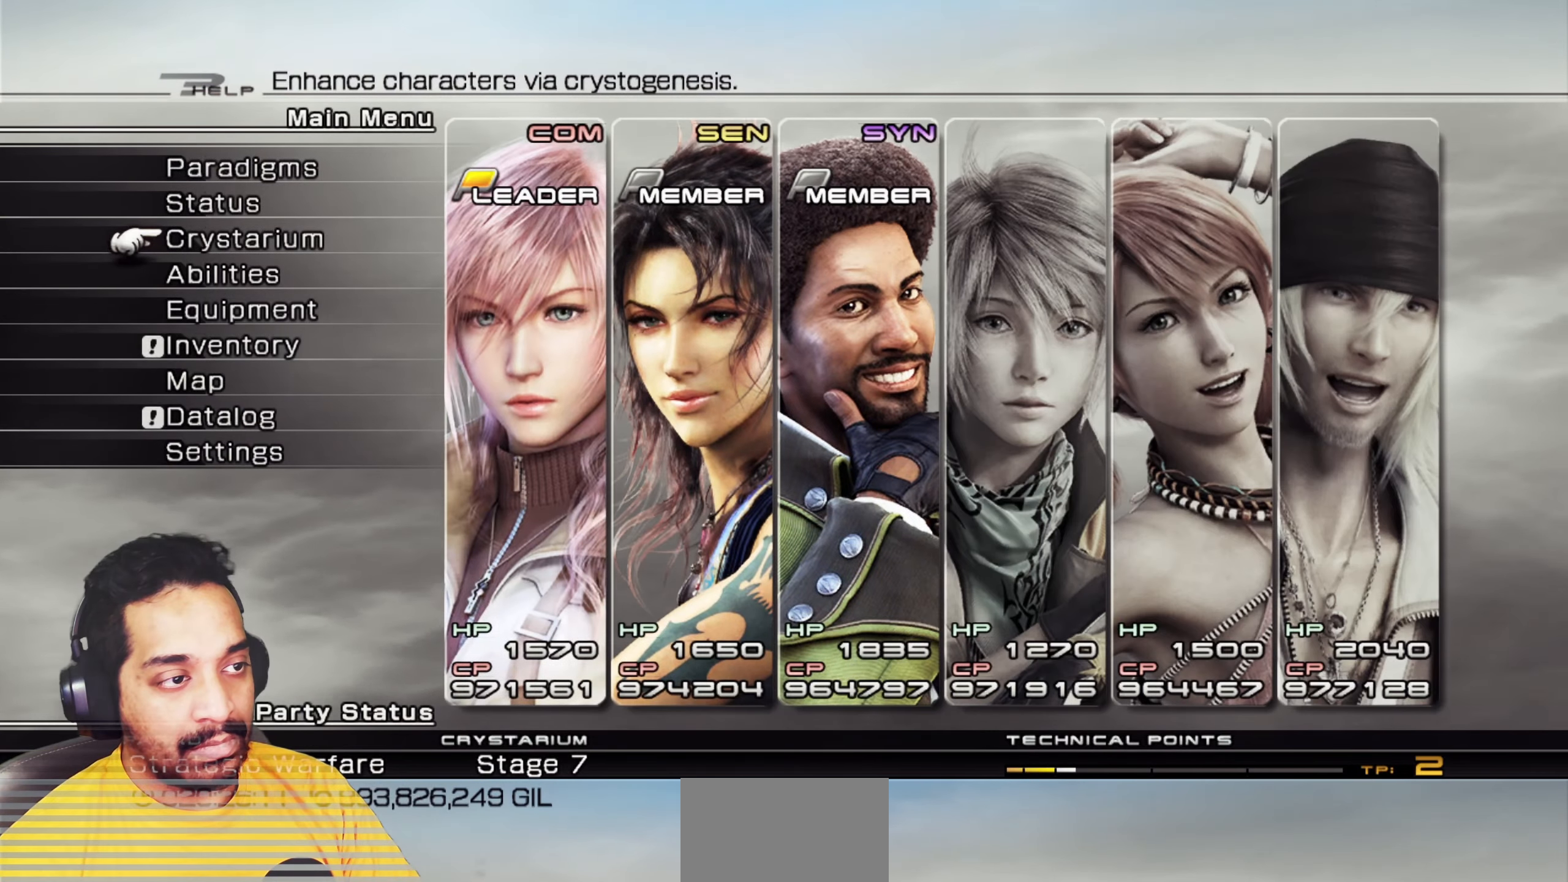
{"keys": [], "mouse": [], "events": []}
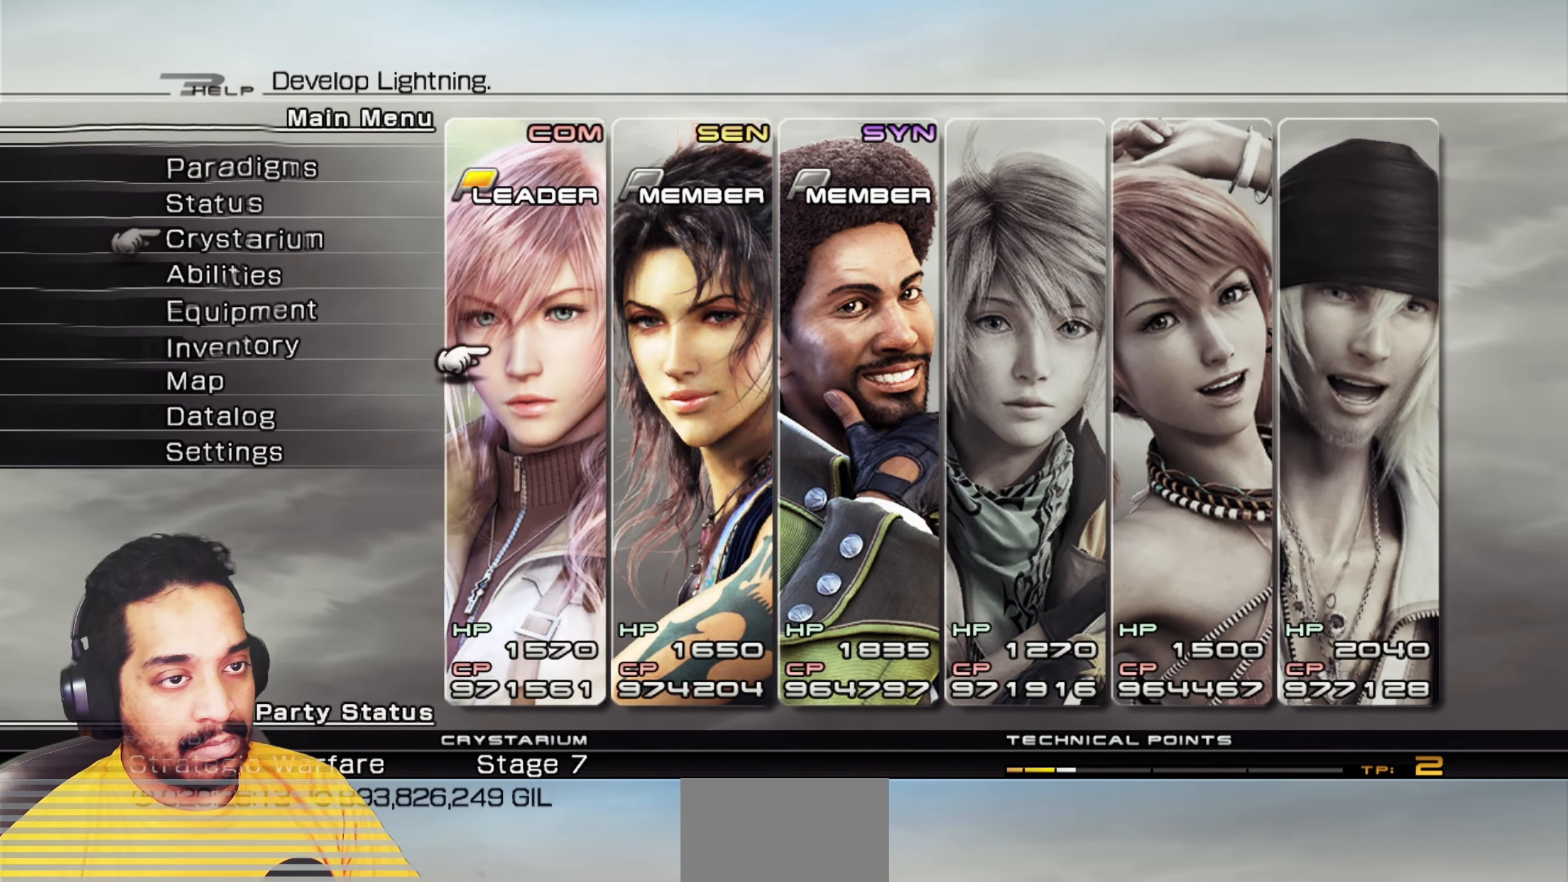
{"keys": [], "mouse": [], "events": []}
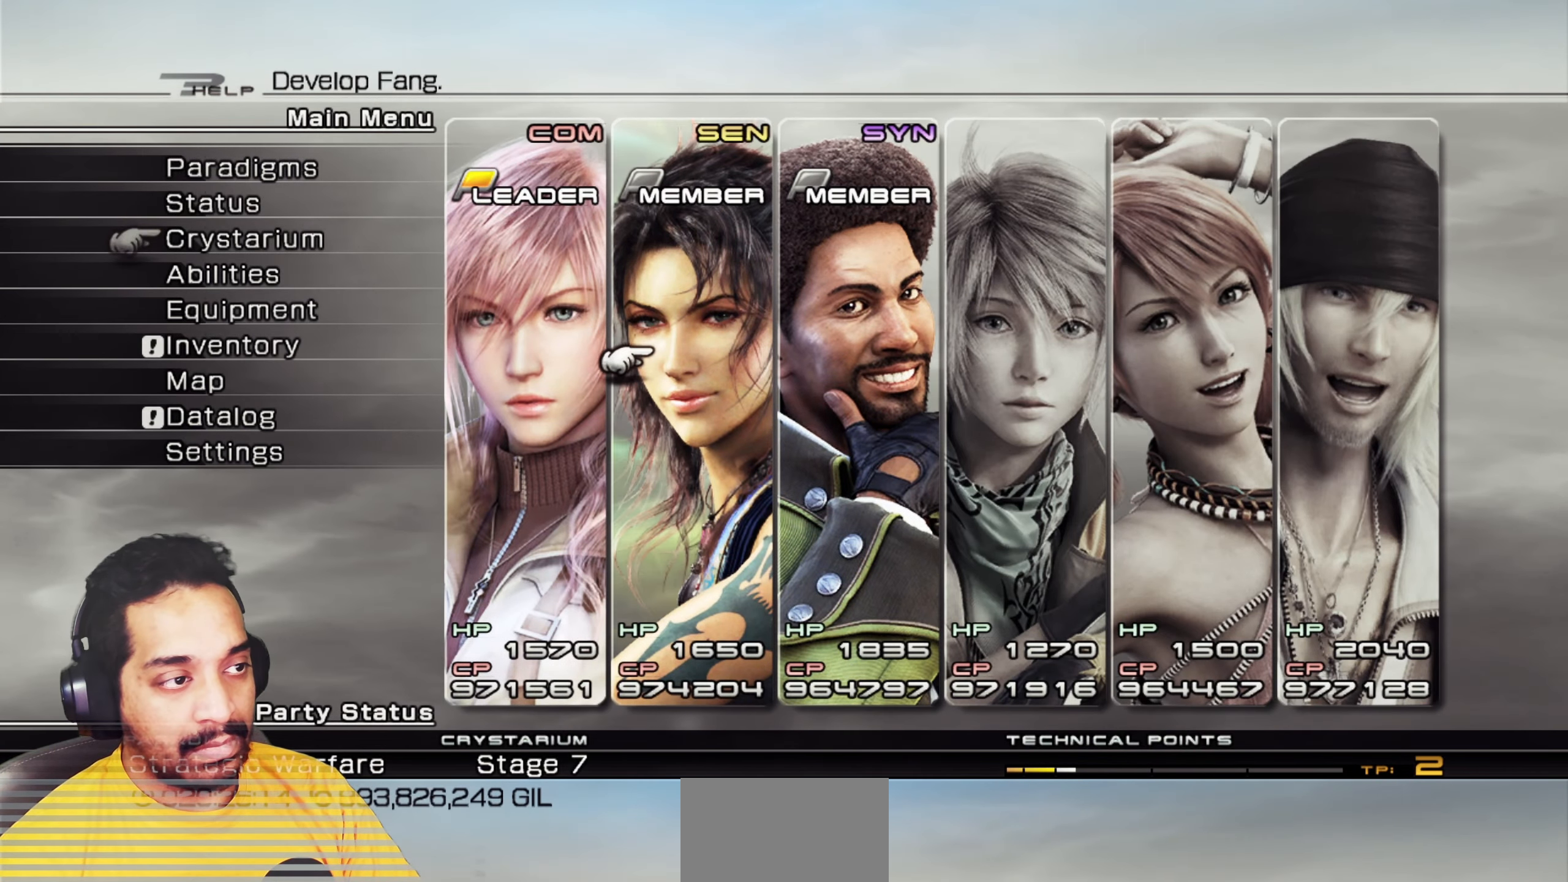
{"keys": [], "mouse": [], "events": []}
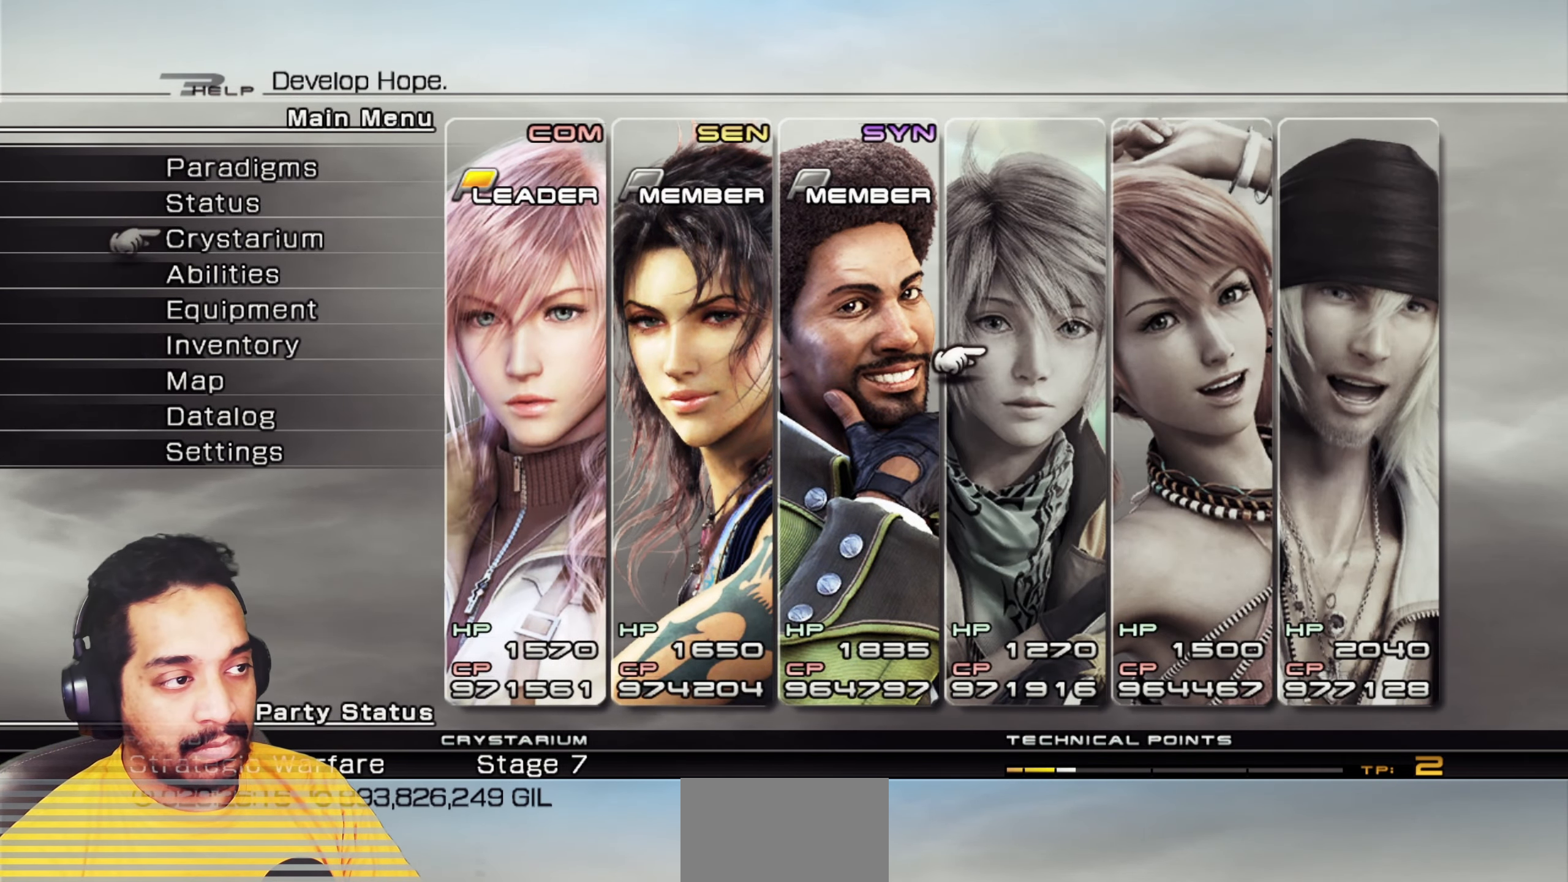
{"keys": [], "mouse": [], "events": []}
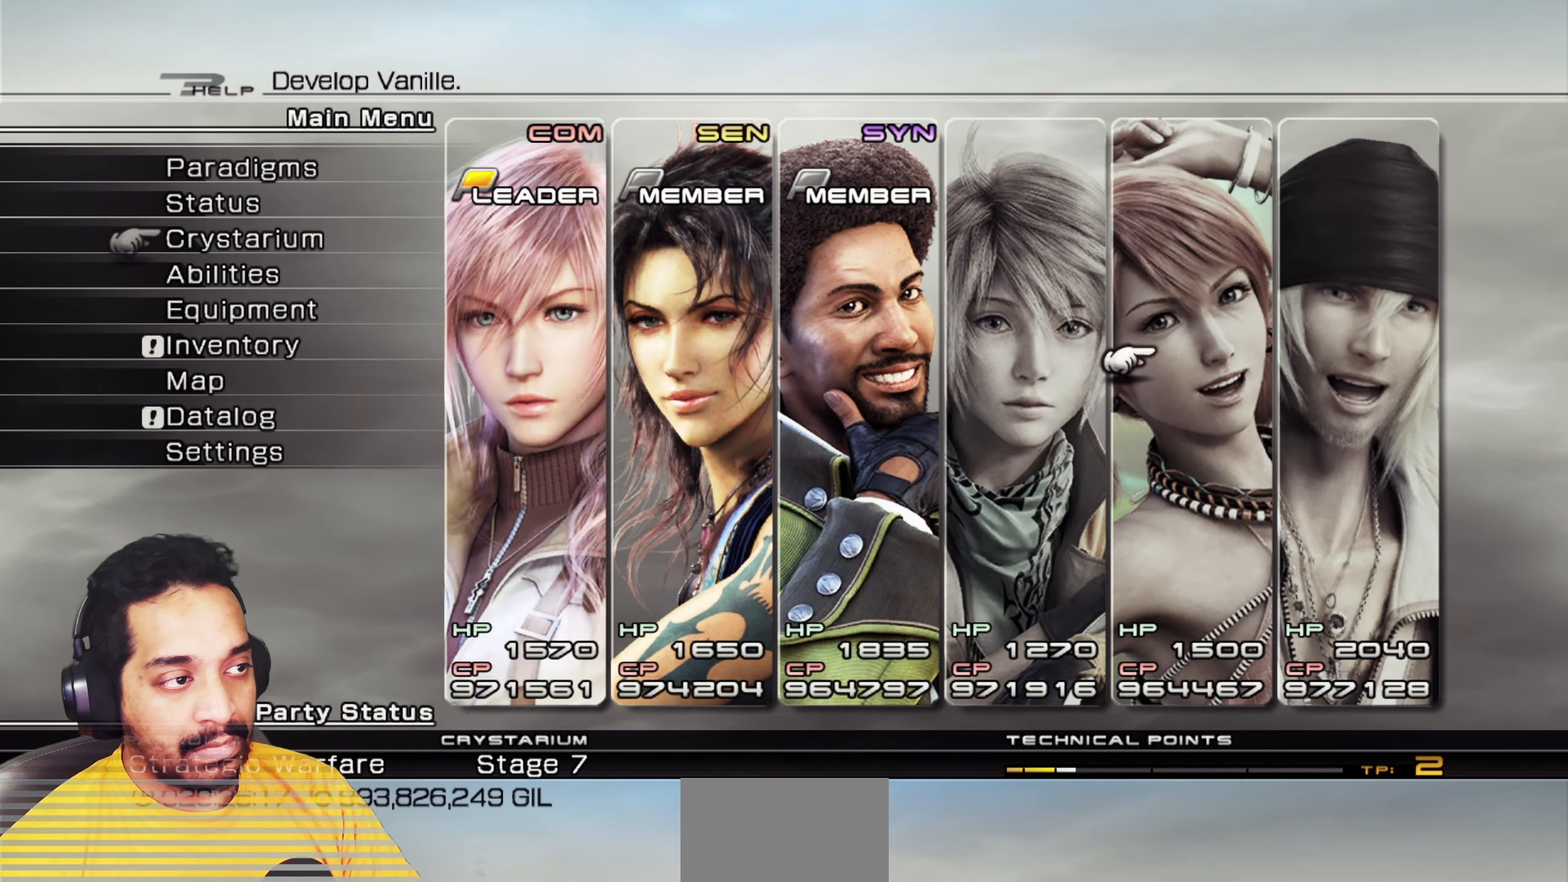
{"keys": [], "mouse": []}
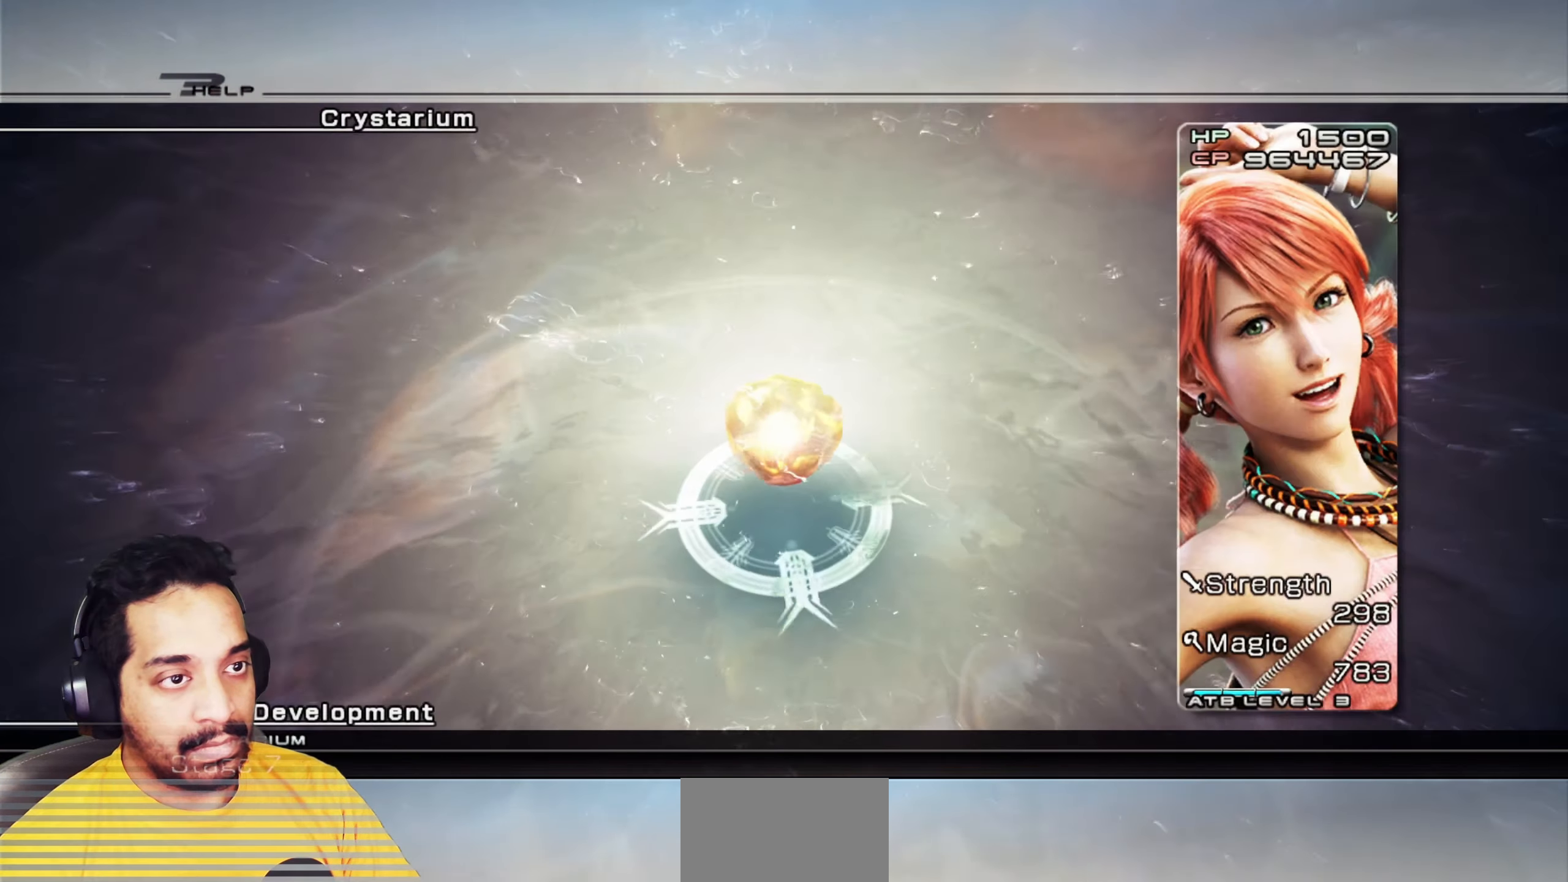
{"keys": [], "mouse": [], "events": []}
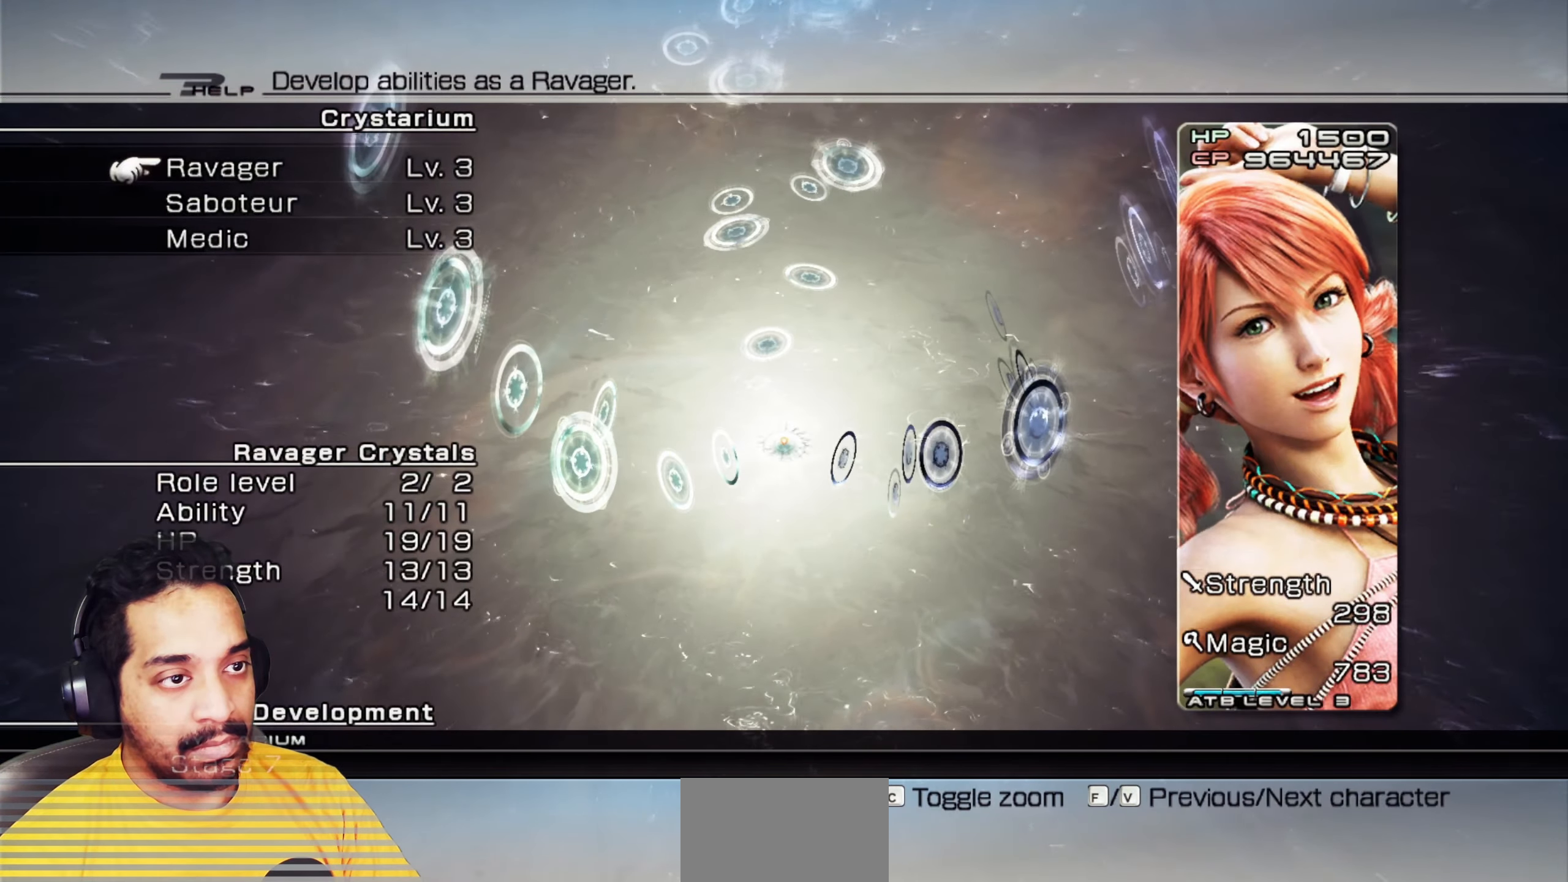
{"keys": [], "mouse": [], "events": [[167, "s", "down"], [233, "s", "up"]]}